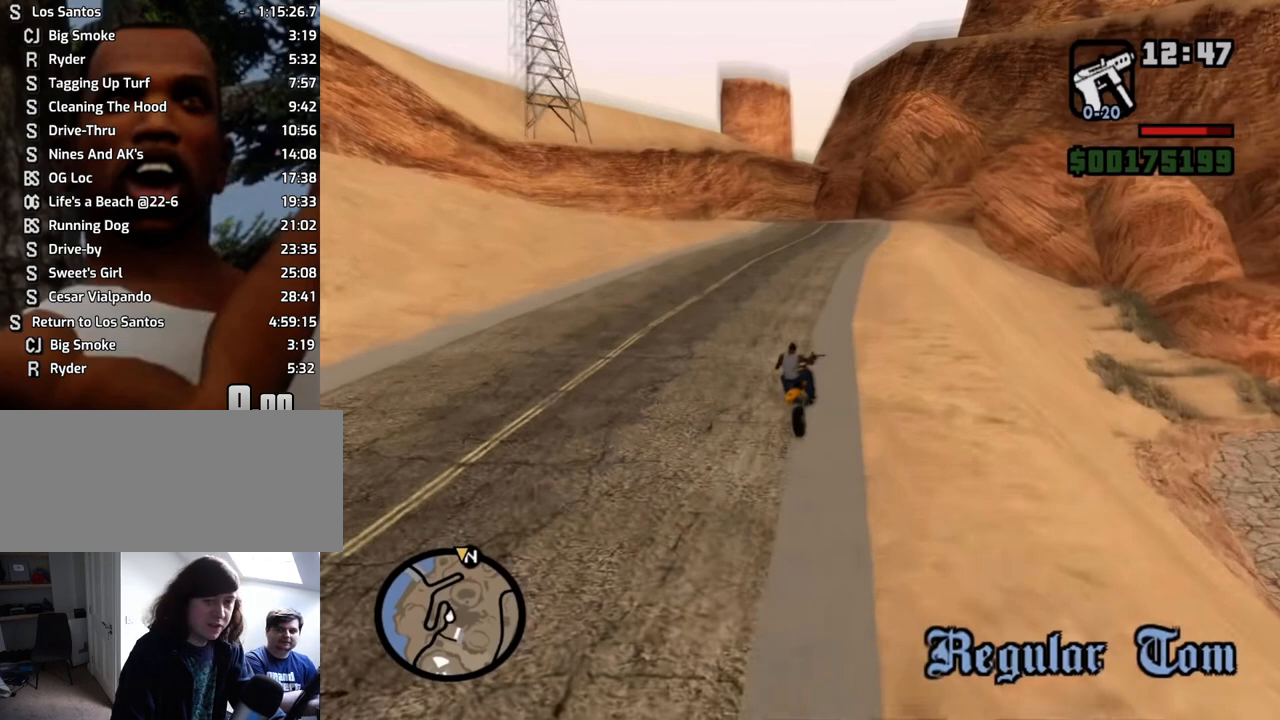
Gameplay with keyboard and mouse; each line is a JSON object with the keys and mouse buttons held at the frame after it. "events" lists presses ("down") and releases ("up") of "1", "2", "3", "4", "5", "6", "8", "a", "alt", "c", "ctrl", "d", "down", "e", "escape", "f", "f1", "f2", "f3", "g", "h", "left", "num2", "q", "r", "right", "s", "shift", "space", "t", "tab", "up", "v", "w", "x", "z", "mouse_left", "mouse_middle", "mouse_right", "mouse_wheel_up" and "mouse_wheel_down" between this image and that frame as [ms after this image, input, new state], when the widget could be followed in between. "mouse_left", "mouse_middle", "mouse_right", "mouse_wheel_up", "mouse_wheel_down" = the "left", "middle", "right", "wheel_up", "wheel_down" buttons of the "mouse" list. No other keys are recorded. Mouse movement is not recorded.
{"keys": [], "mouse": [], "events": [[17, "mouse_left", "down"], [67, "mouse_left", "up"]]}
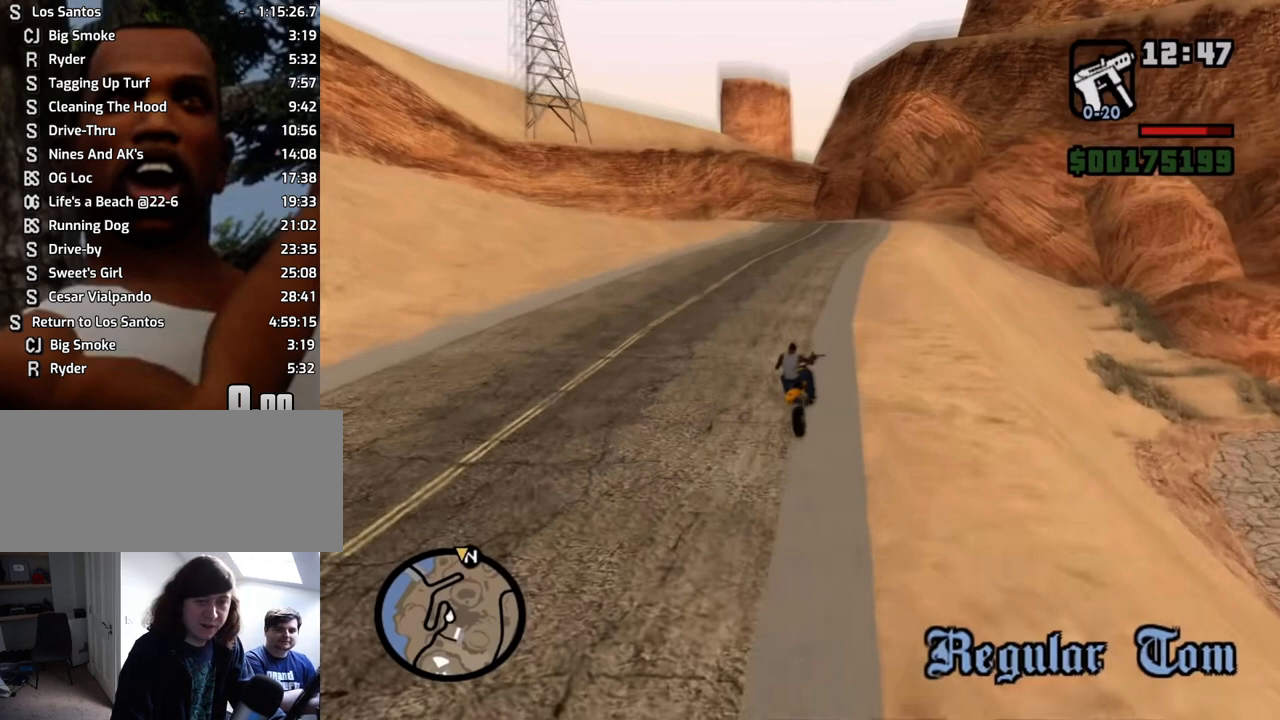
{"keys": [], "mouse": [], "events": []}
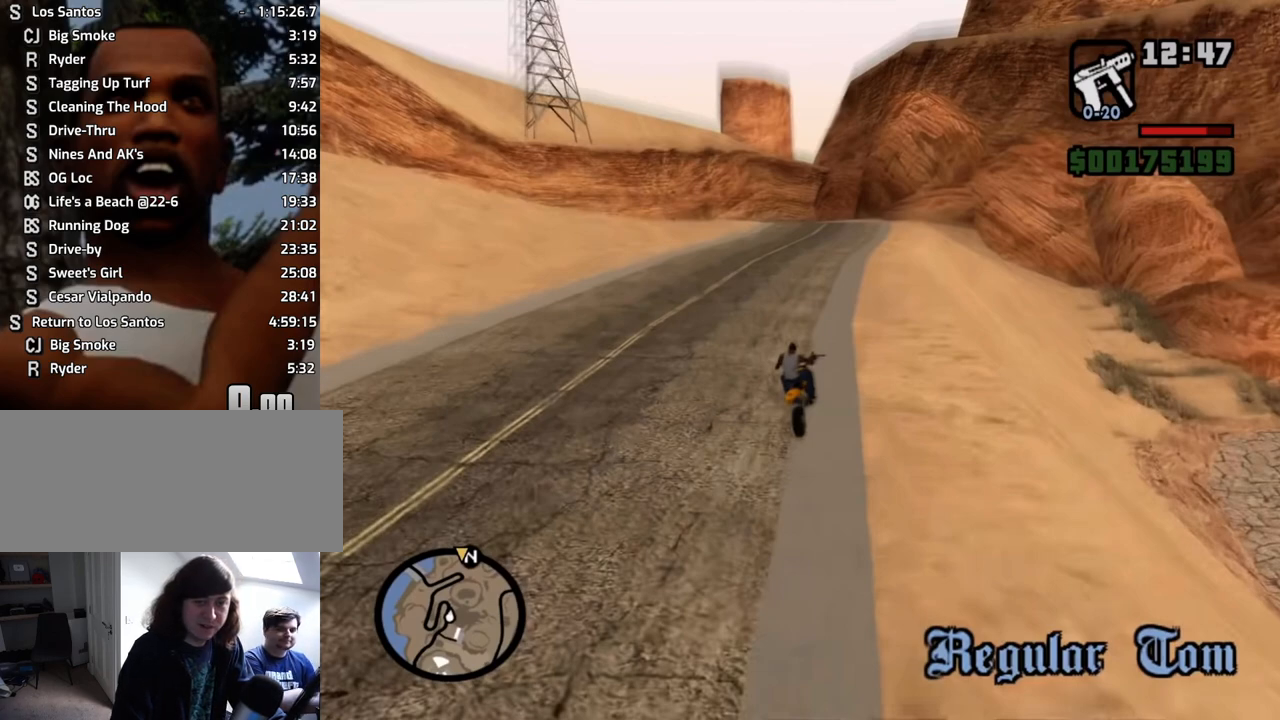
{"keys": [], "mouse": [], "events": []}
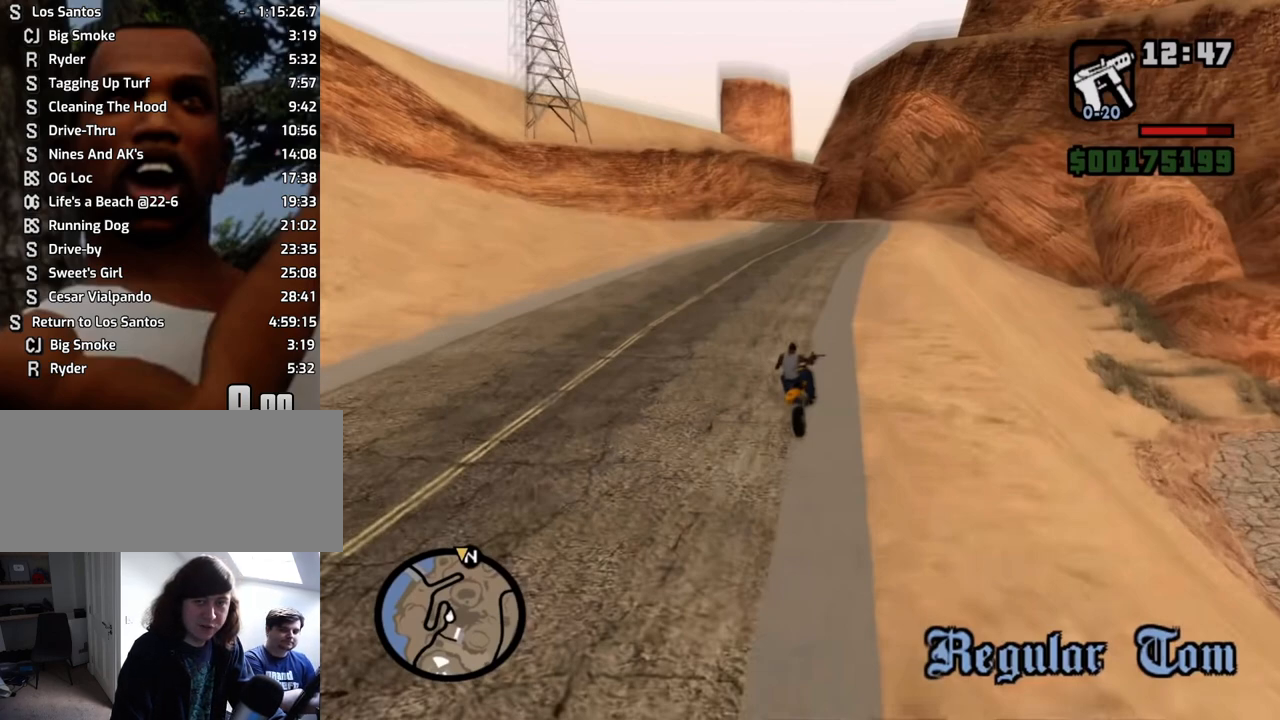
{"keys": [], "mouse": [], "events": [[100, "mouse_left", "down"], [200, "mouse_left", "up"]]}
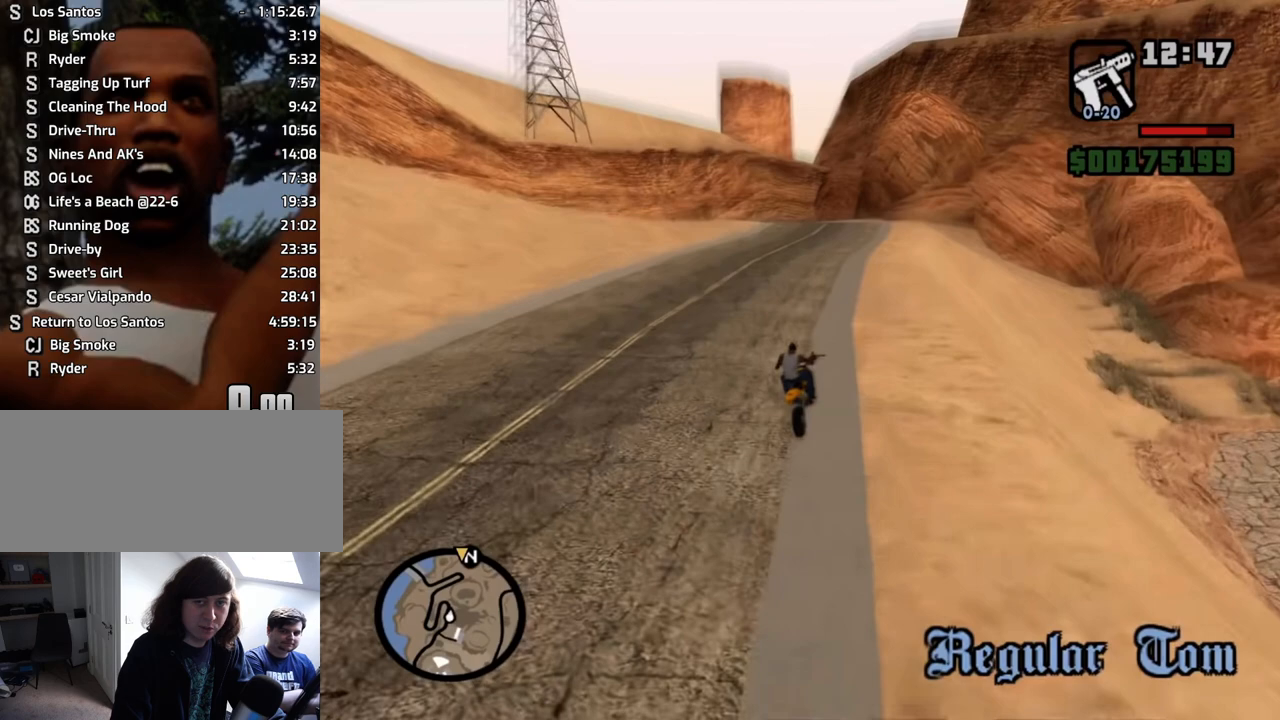
{"keys": [], "mouse": [], "events": []}
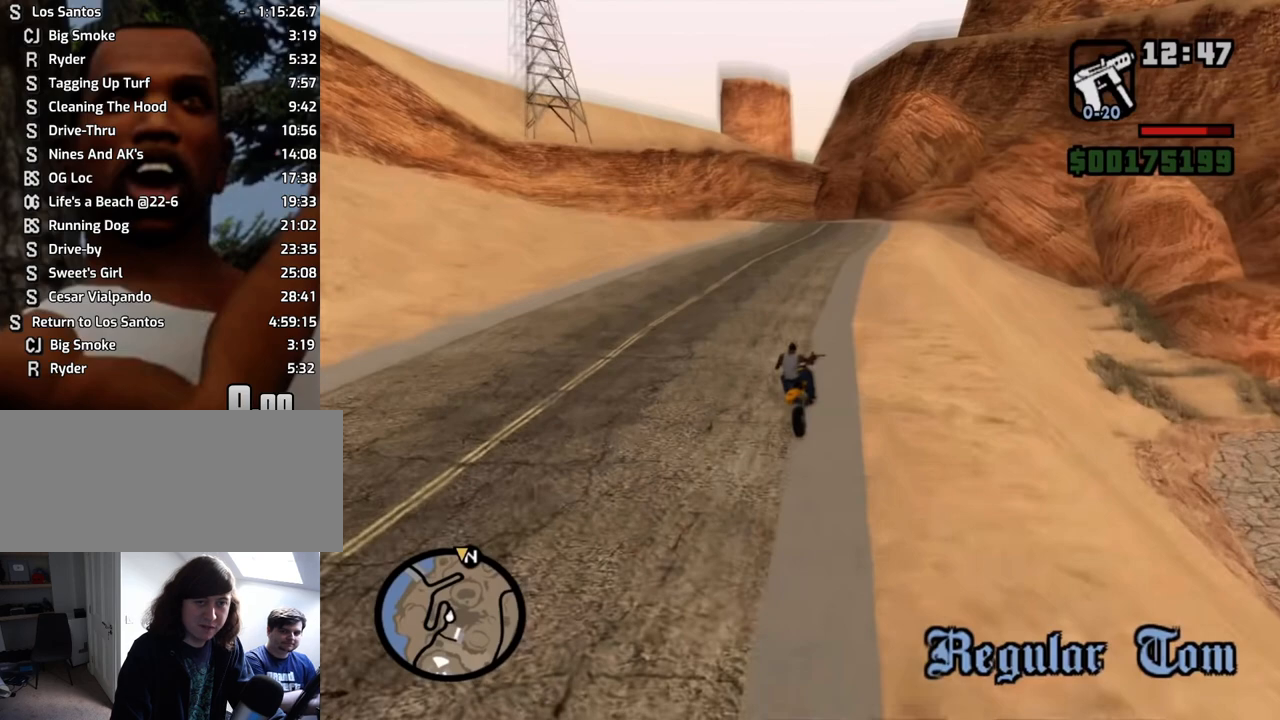
{"keys": [], "mouse": [], "events": [[183, "mouse_left", "down"], [283, "mouse_left", "up"]]}
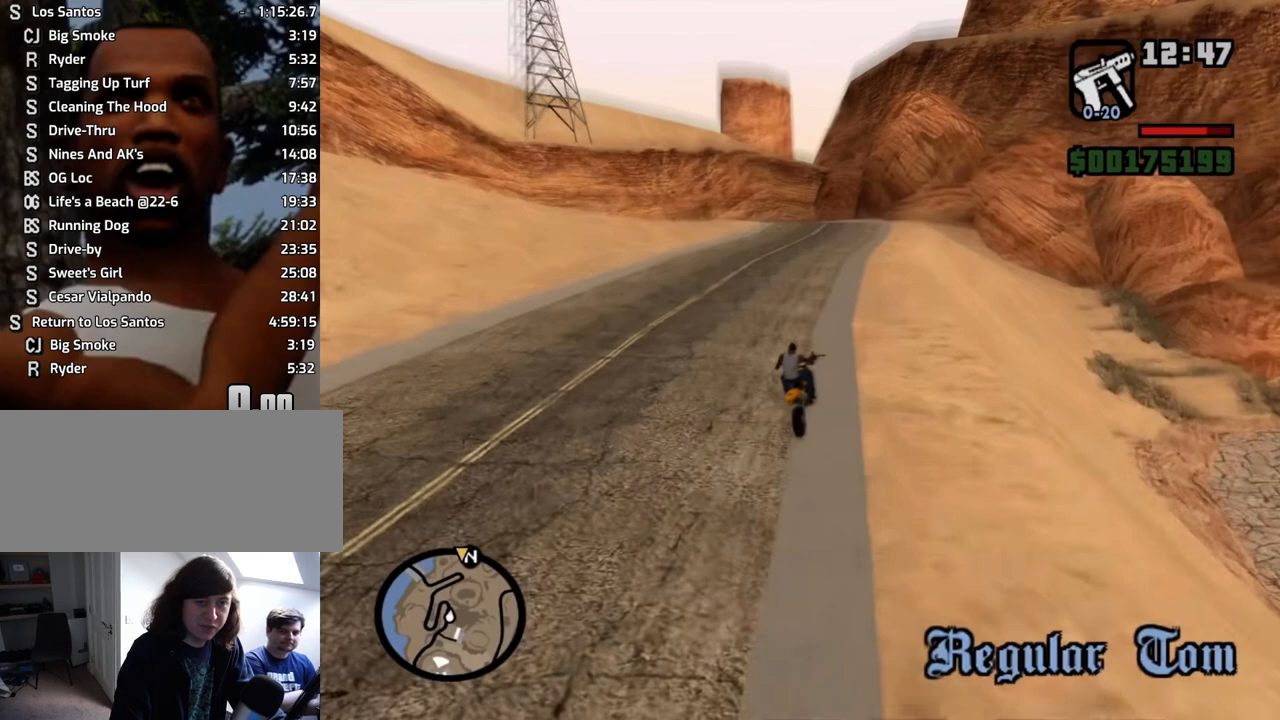
{"keys": [], "mouse": [], "events": []}
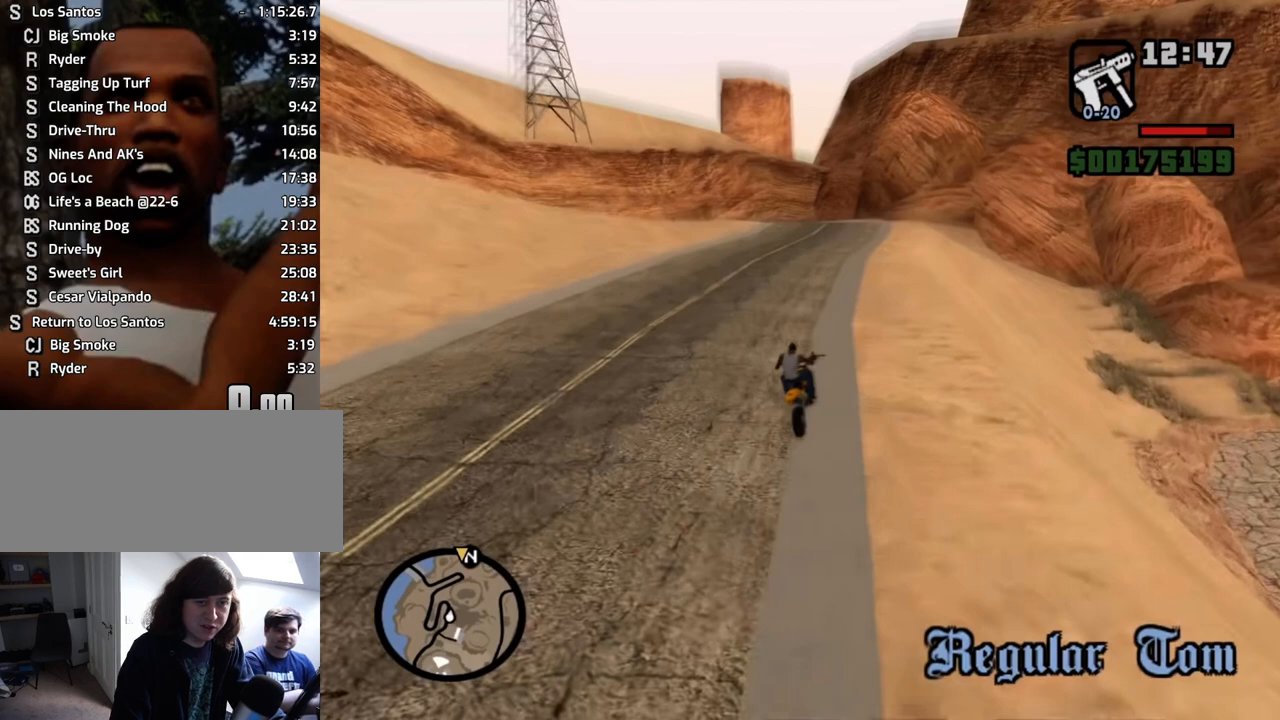
{"keys": [], "mouse": [], "events": []}
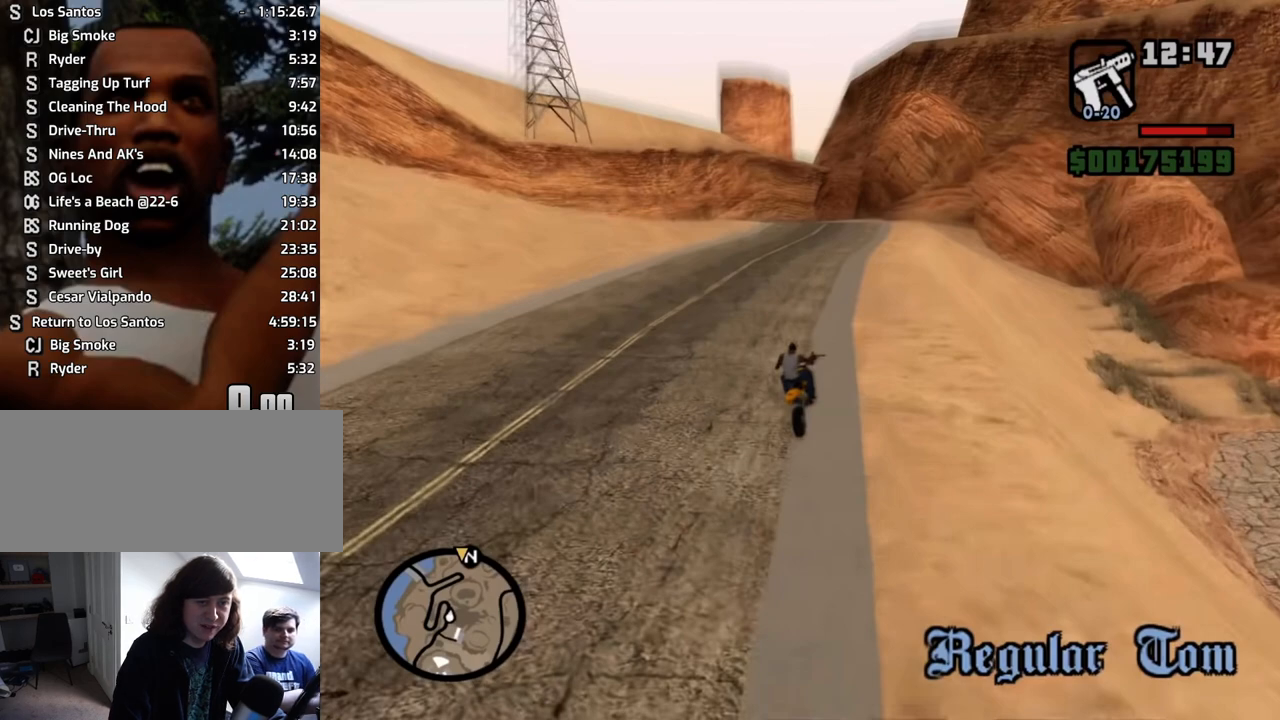
{"keys": [], "mouse": [], "events": []}
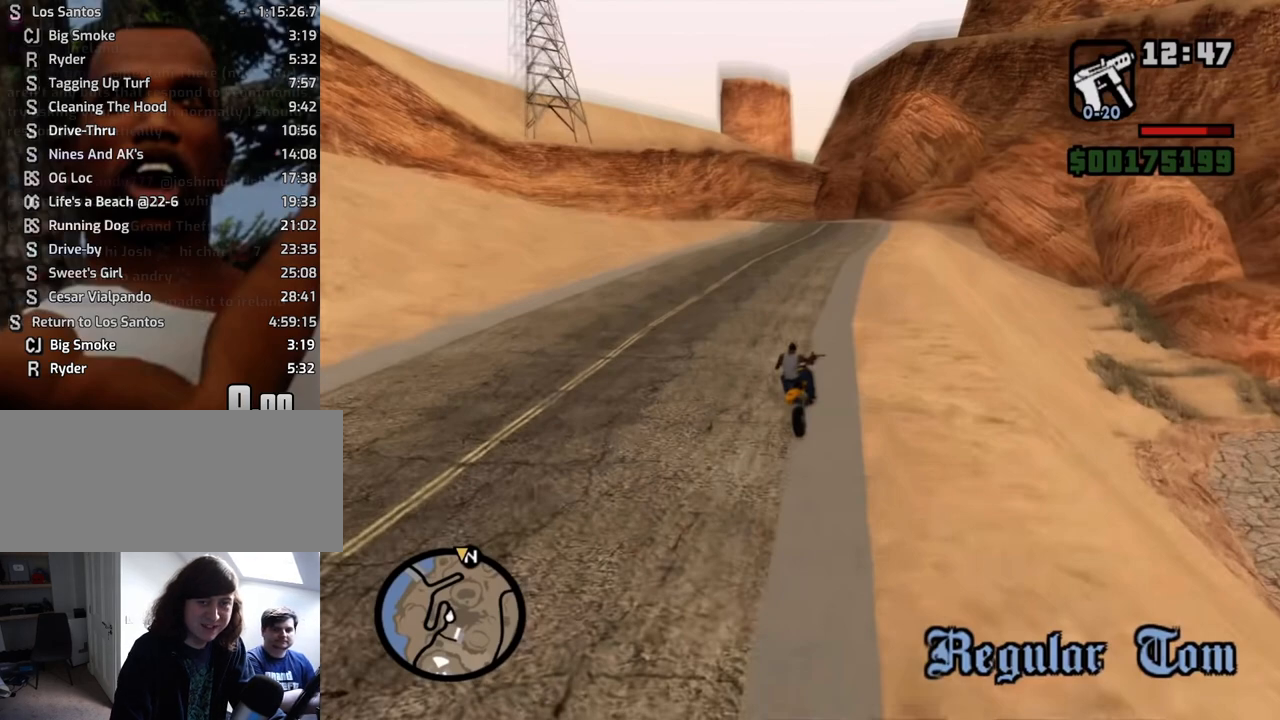
{"keys": [], "mouse": [], "events": [[333, "mouse_left", "down"], [433, "mouse_left", "up"]]}
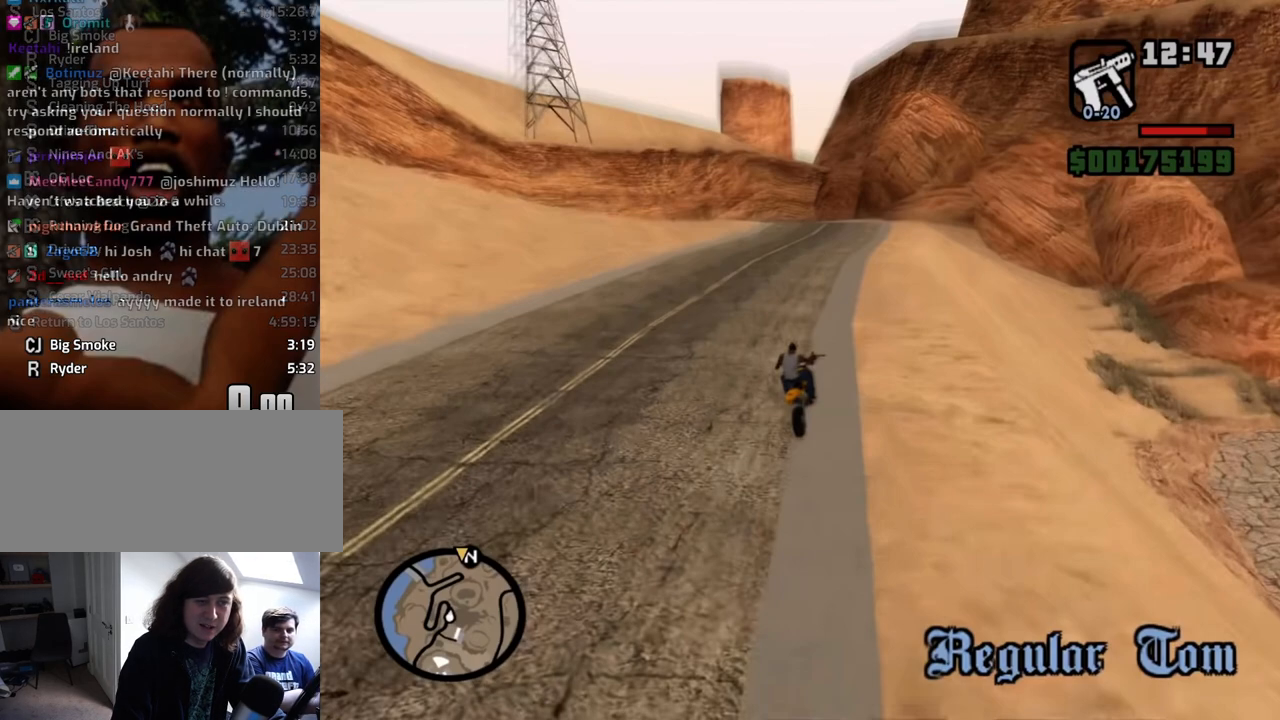
{"keys": [], "mouse": [], "events": [[167, "mouse_left", "down"], [217, "mouse_left", "up"], [267, "mouse_right", "down"], [350, "mouse_right", "up"]]}
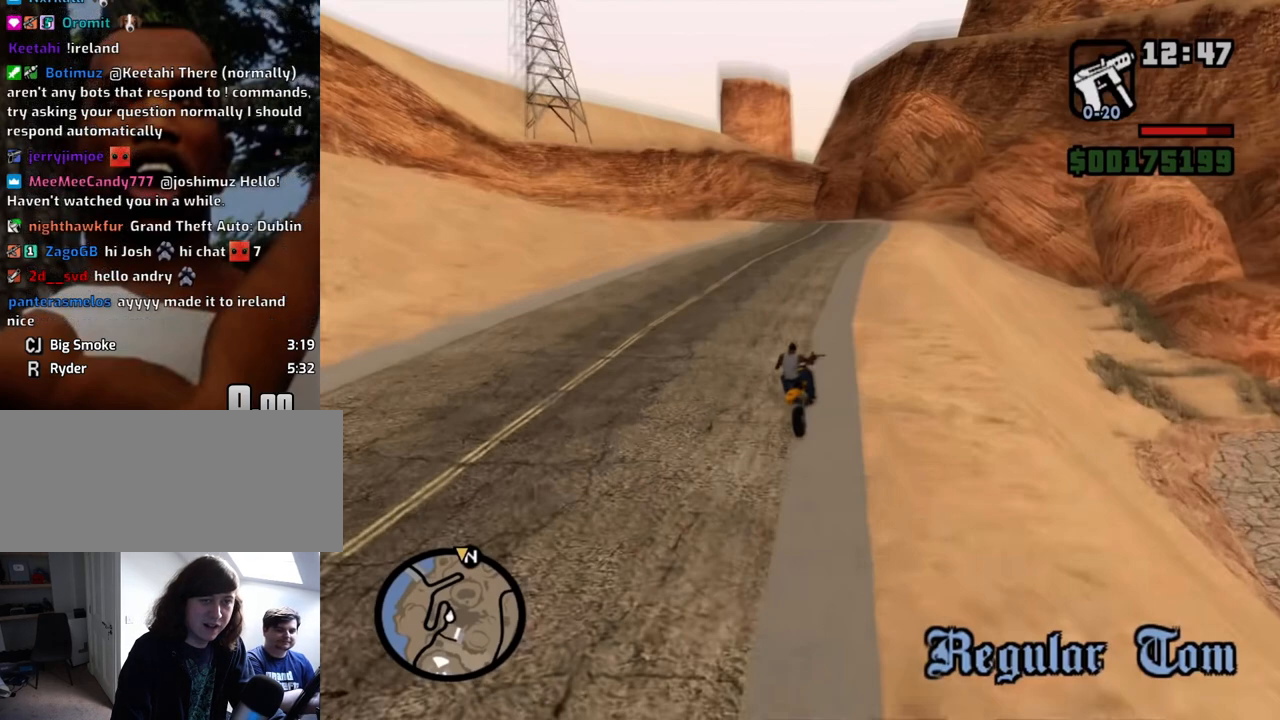
{"keys": [], "mouse": [], "events": [[83, "mouse_left", "down"], [133, "mouse_left", "up"]]}
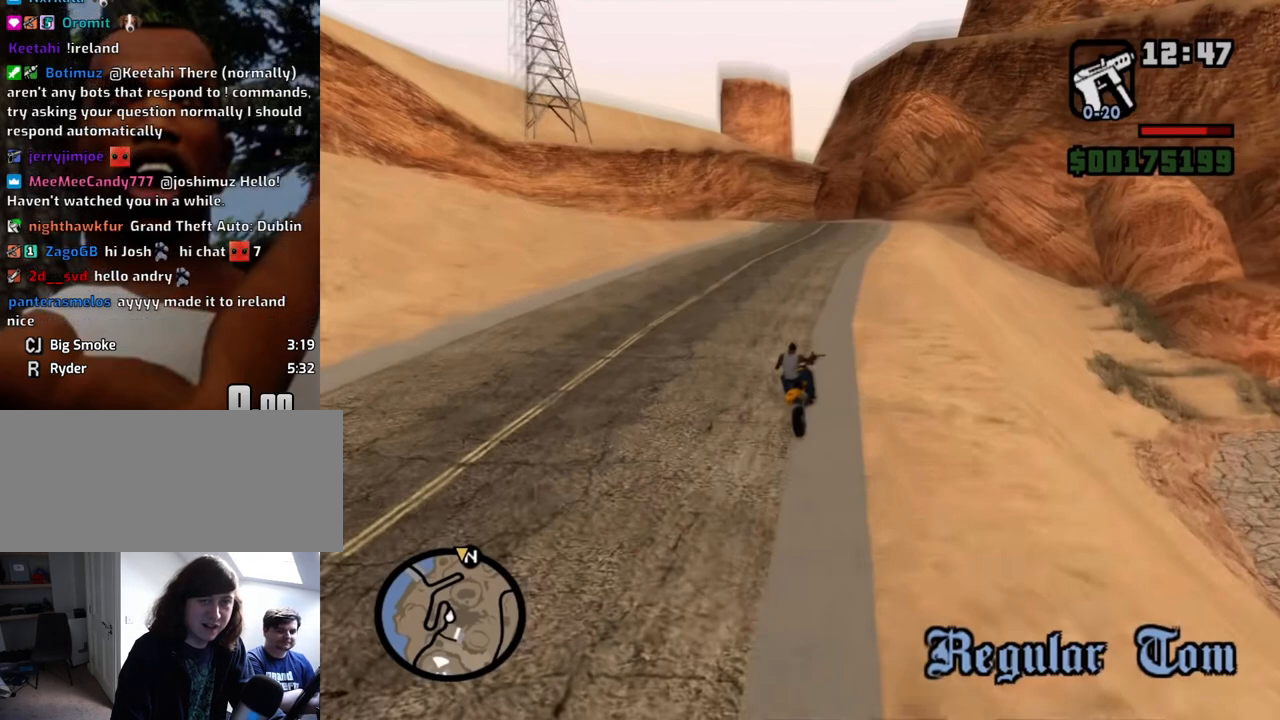
{"keys": [], "mouse": ["left"], "events": [[100, "mouse_left", "down"], [150, "mouse_left", "up"], [483, "mouse_left", "down"]]}
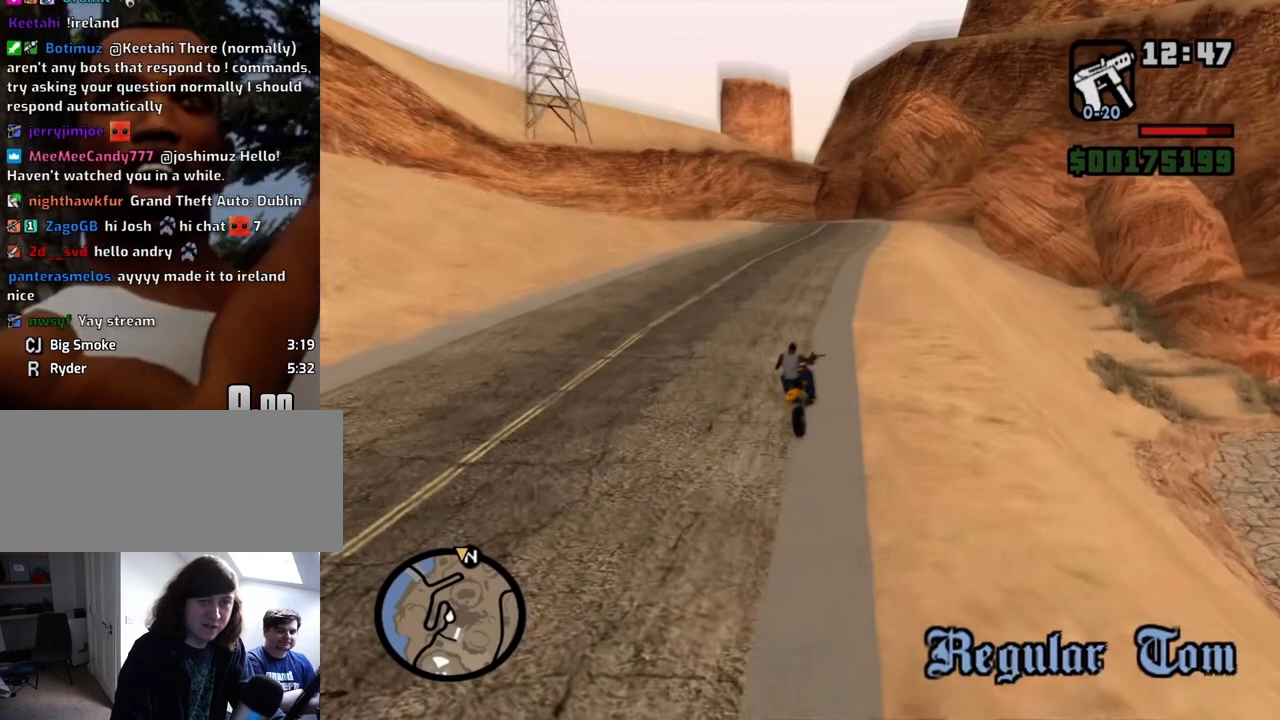
{"keys": [], "mouse": [], "events": [[33, "mouse_left", "up"], [167, "mouse_right", "down"], [317, "mouse_right", "up"]]}
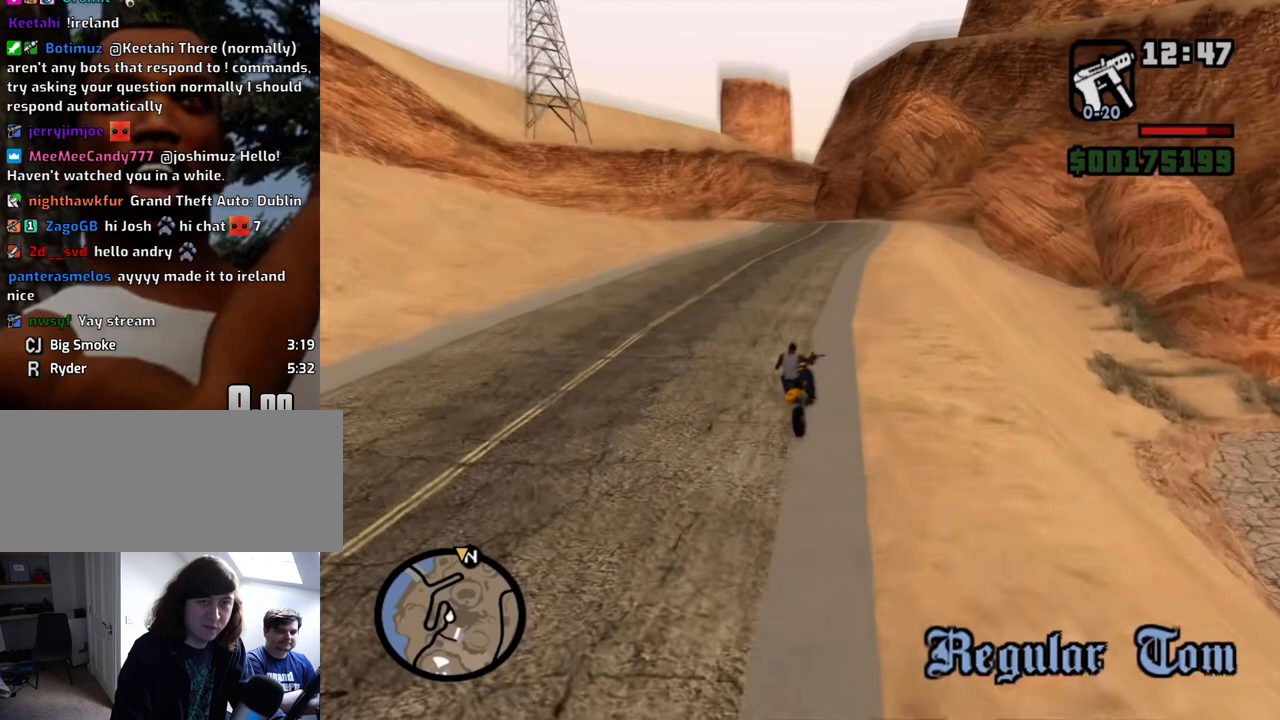
{"keys": [], "mouse": [], "events": [[50, "mouse_left", "down"], [83, "mouse_left", "up"]]}
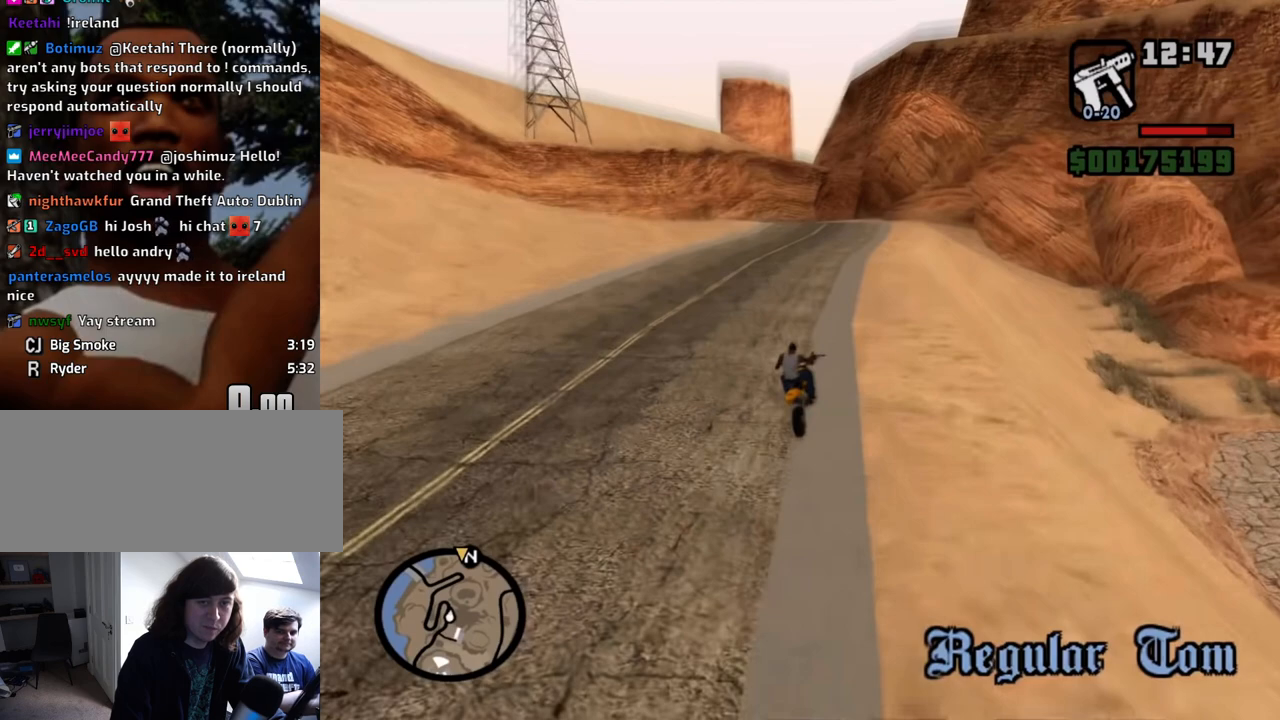
{"keys": [], "mouse": [], "events": [[17, "mouse_left", "down"], [67, "mouse_left", "up"]]}